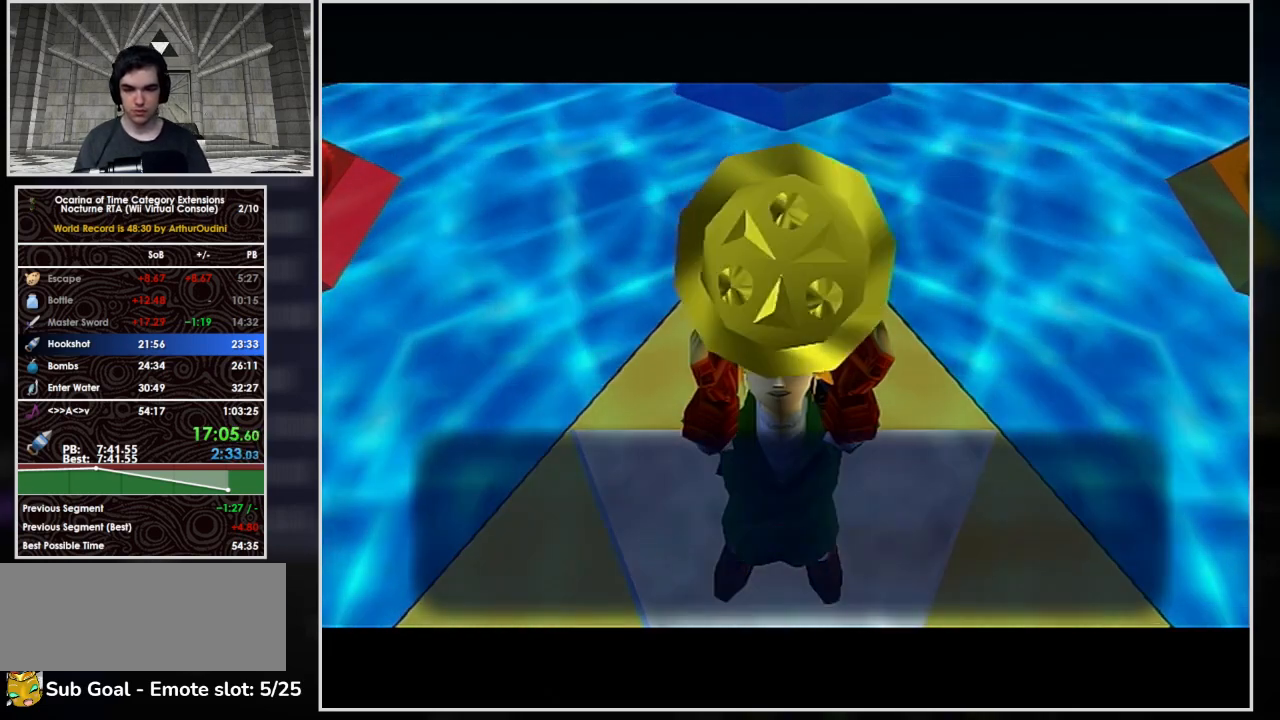
Gameplay with a controller (Nintendo layout); each line is a JSON object with the inputs held at the frame after it. "button_events" lists button changes between this image and that frame as [ms after this image, input, new state], when the widget could be followed in between (sticks are given only as held states). Not read: L3 R3 left_stick right_stick.
{"buttons": ["B"], "button_events": [[33, "A", "up"], [100, "A", "down"], [167, "A", "up"], [200, "B", "down"], [267, "A", "down"], [267, "B", "up"], [300, "A", "up"], [333, "B", "down"], [400, "A", "down"], [400, "B", "up"], [433, "A", "up"], [500, "B", "down"]]}
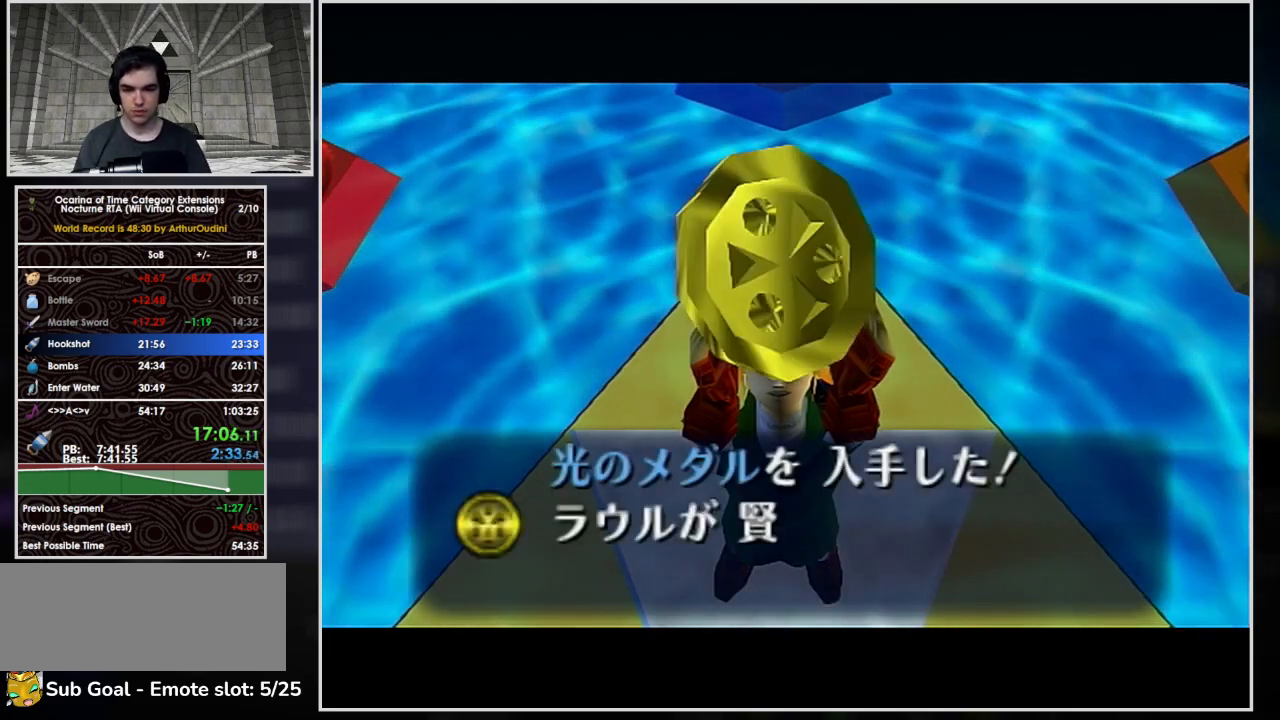
{"buttons": [], "button_events": [[33, "A", "down"], [33, "B", "up"], [67, "A", "up"], [133, "B", "down"], [200, "B", "up"], [267, "B", "down"], [300, "A", "down"], [300, "B", "up"], [367, "A", "up"], [400, "B", "down"], [433, "B", "up"], [467, "A", "down"], [500, "A", "up"]]}
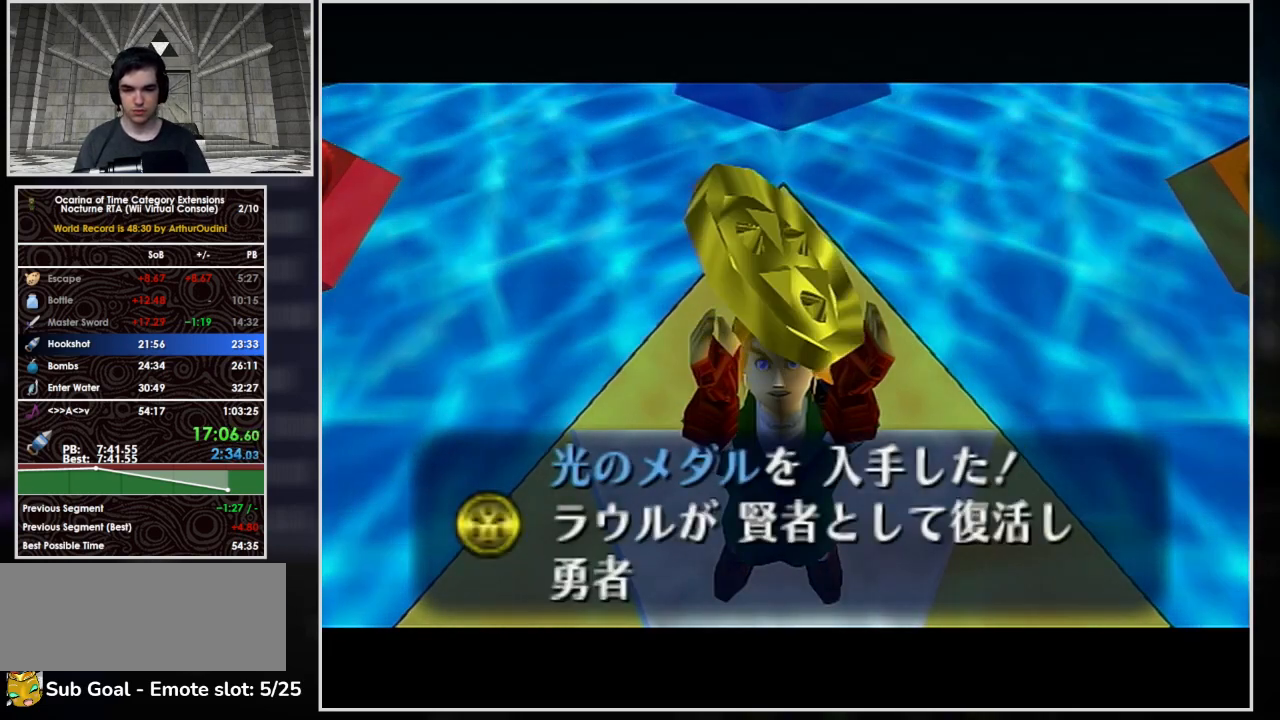
{"buttons": ["A"], "button_events": [[33, "B", "down"], [100, "A", "down"], [100, "B", "up"], [167, "A", "up"], [300, "B", "down"], [367, "A", "down"], [367, "B", "up"], [433, "A", "up"], [433, "B", "down"], [500, "A", "down"], [500, "B", "up"]]}
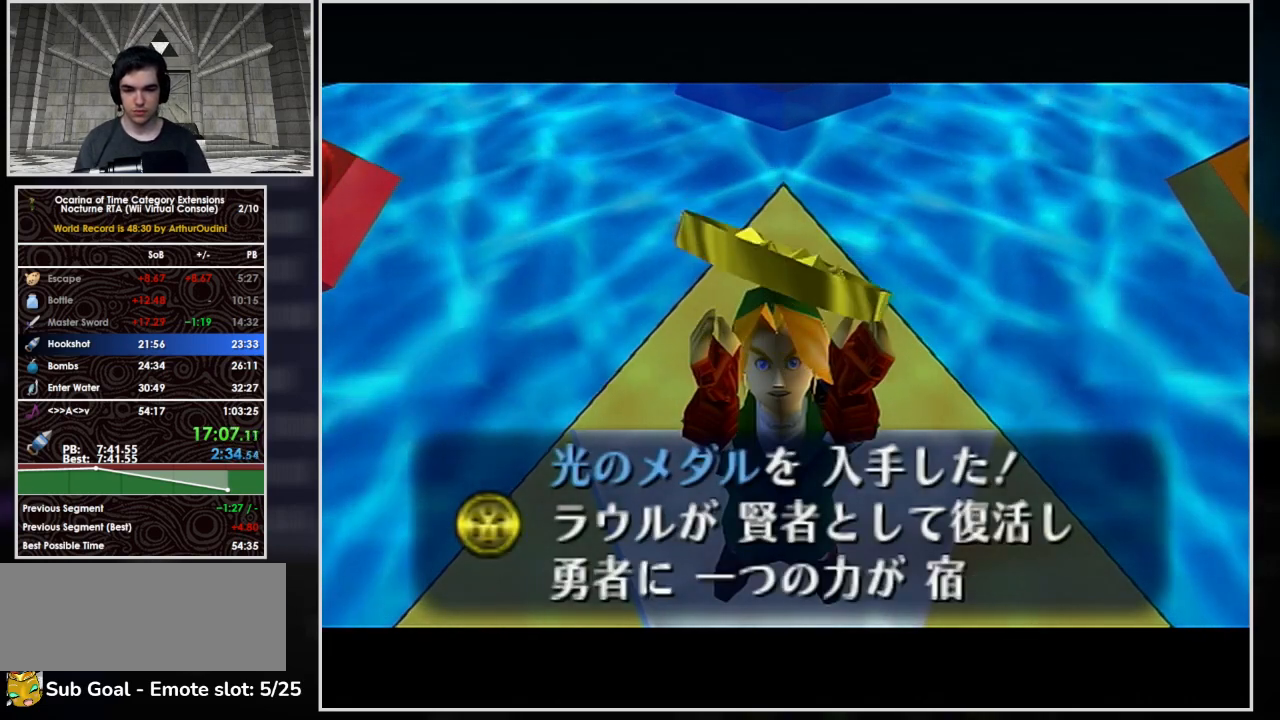
{"buttons": [], "button_events": [[67, "A", "up"], [67, "B", "down"], [133, "A", "down"], [133, "B", "up"], [200, "A", "up"], [200, "B", "down"], [267, "B", "up"]]}
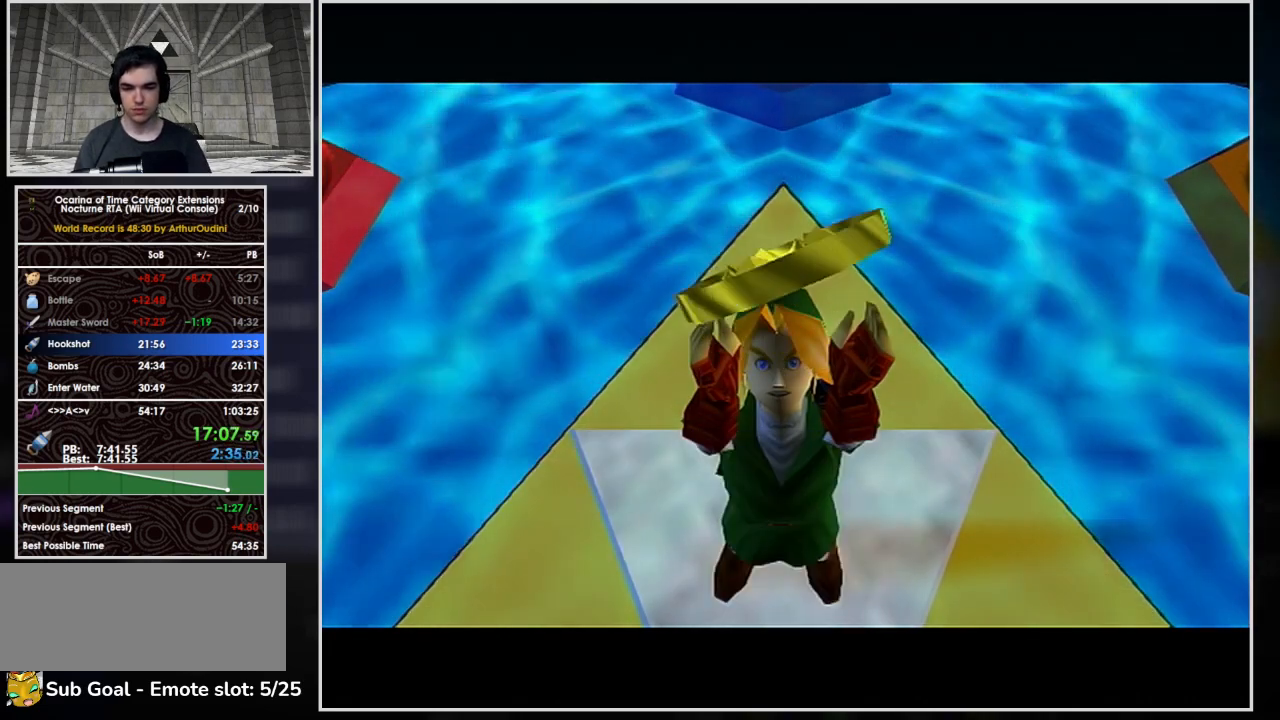
{"buttons": [], "button_events": []}
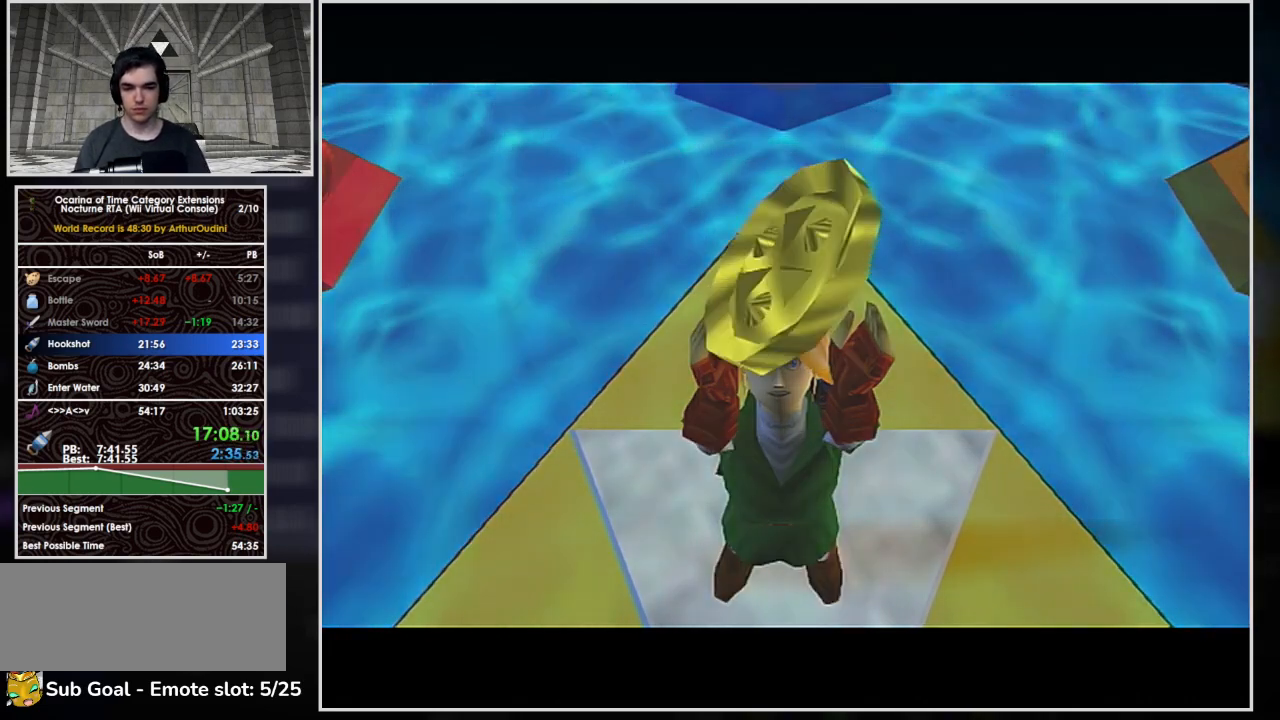
{"buttons": [], "button_events": []}
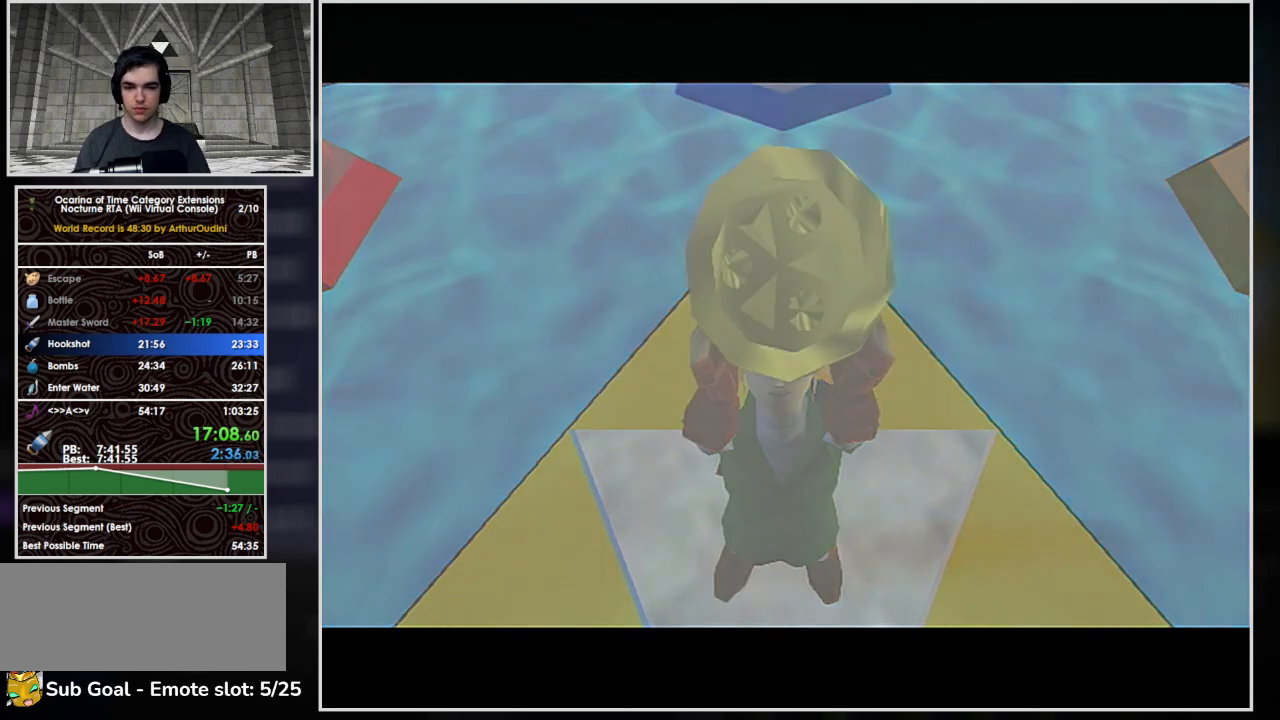
{"buttons": [], "button_events": []}
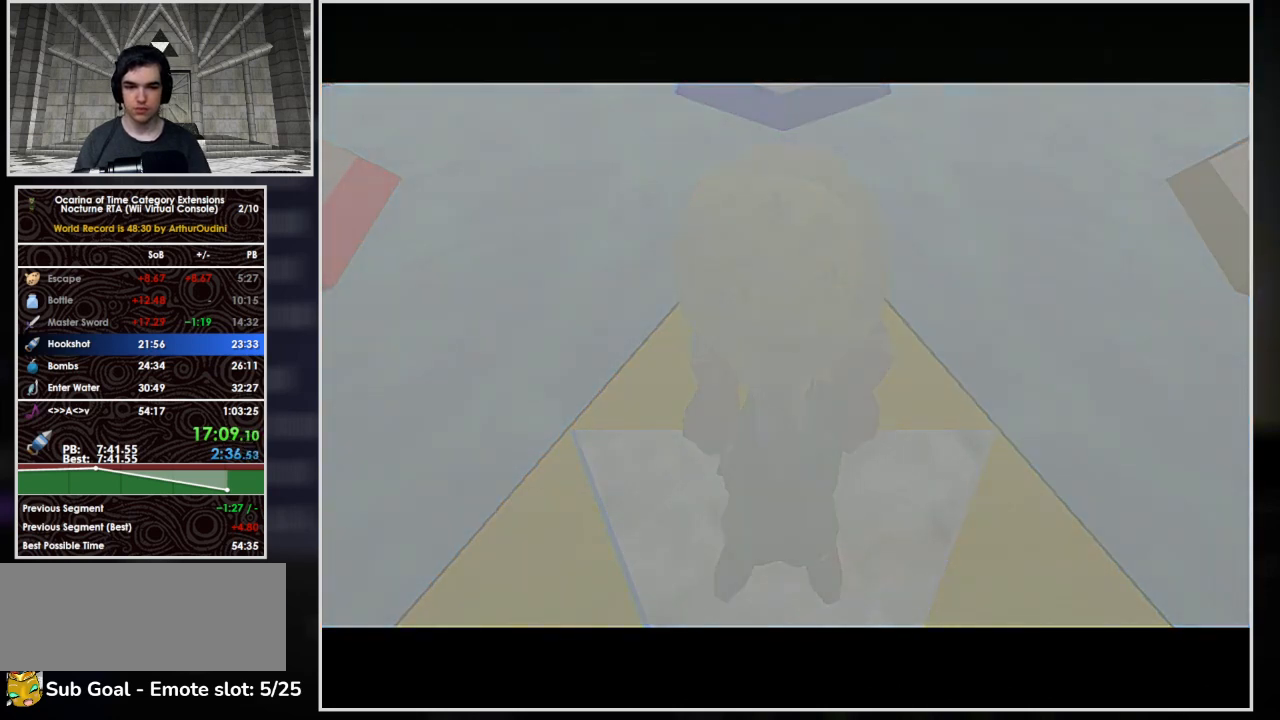
{"buttons": [], "button_events": []}
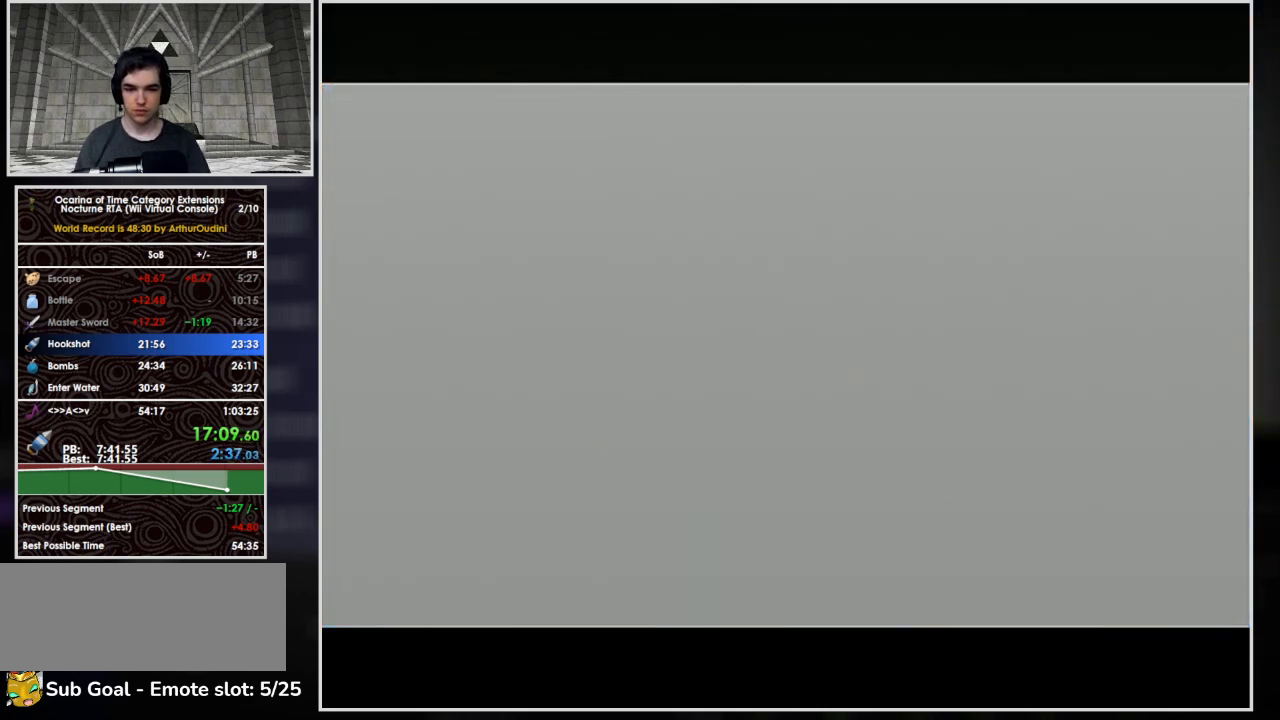
{"buttons": [], "button_events": [[67, "A", "down"], [167, "A", "up"], [367, "B", "down"], [433, "B", "up"]]}
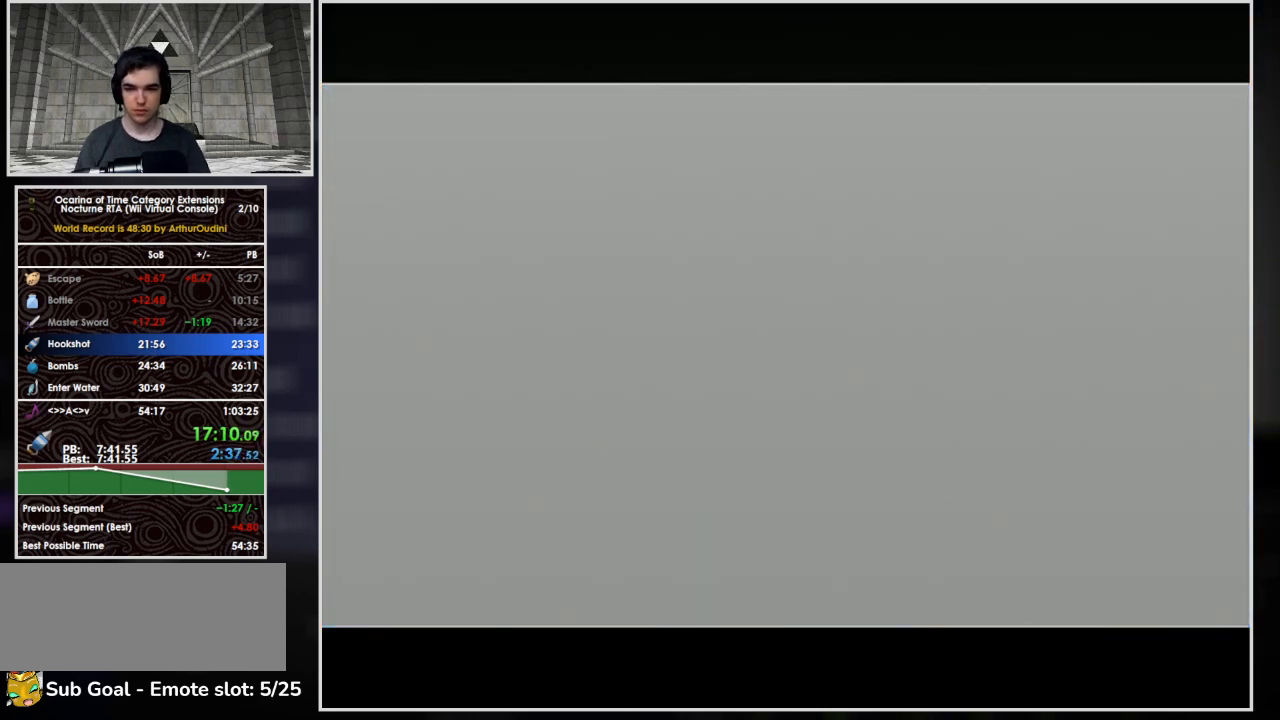
{"buttons": [], "button_events": []}
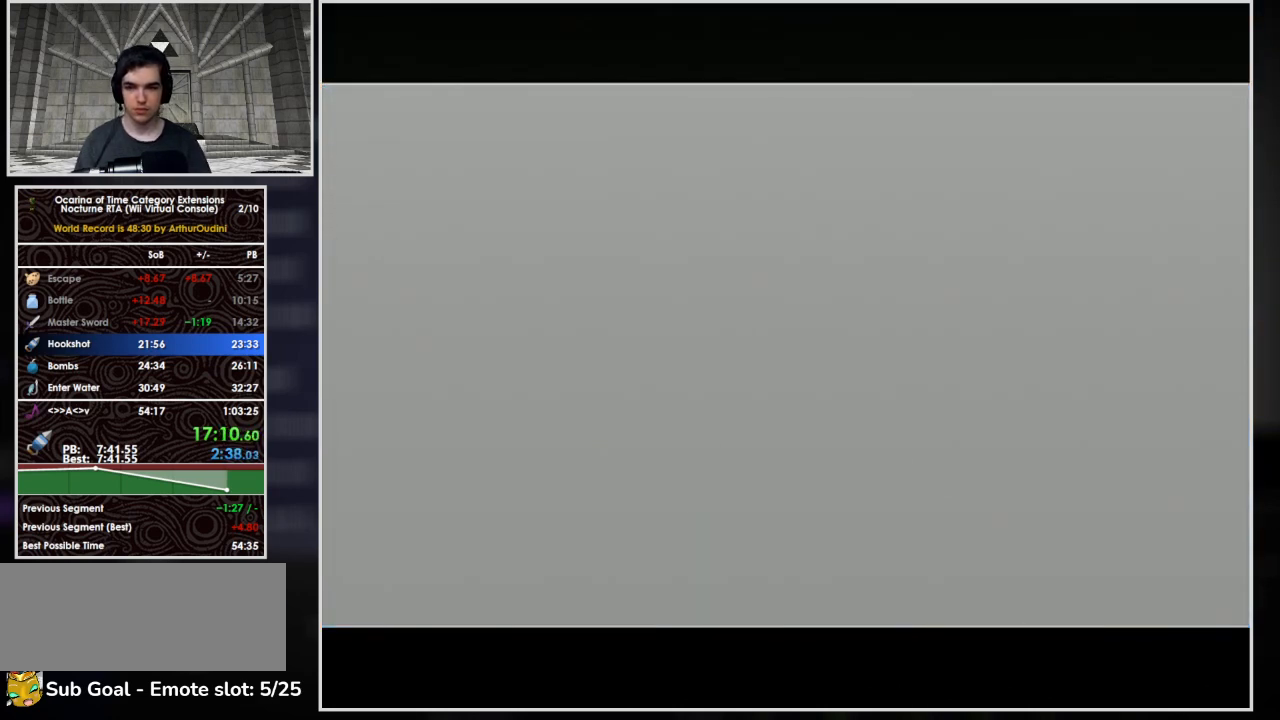
{"buttons": [], "button_events": [[67, "A", "down"], [133, "A", "up"]]}
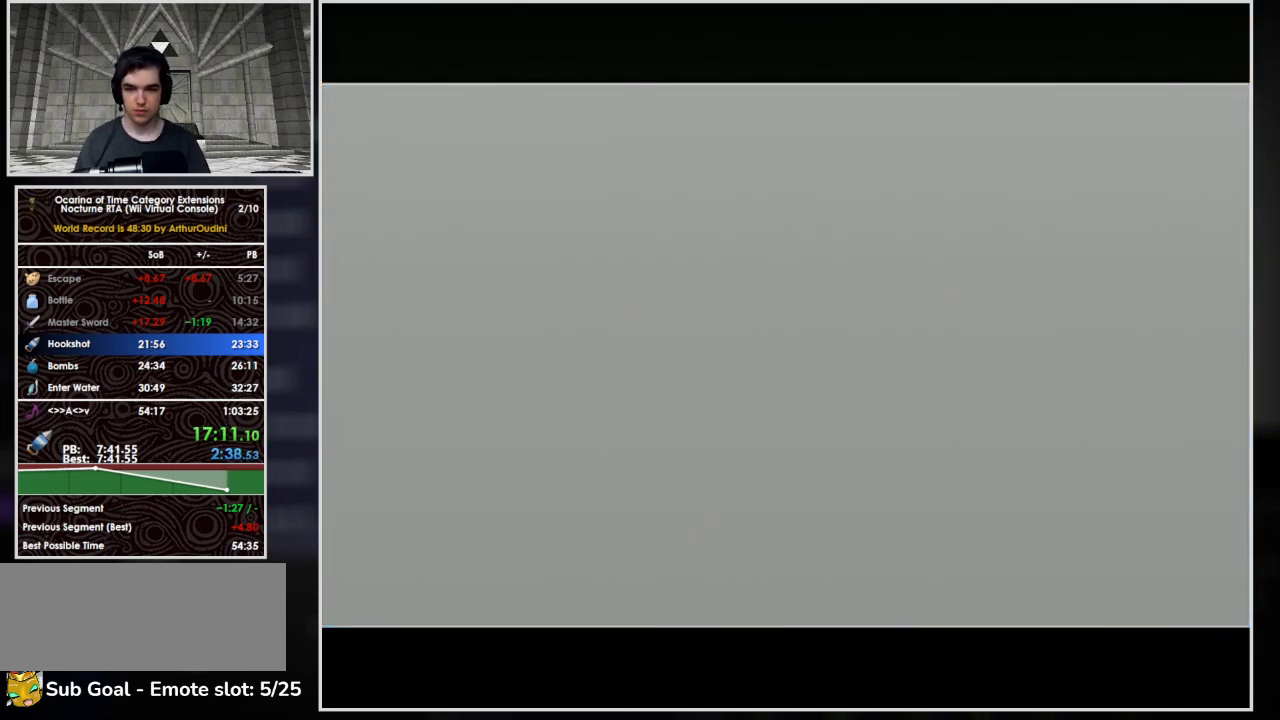
{"buttons": [], "button_events": [[200, "A", "down"], [300, "A", "up"], [300, "B", "down"], [400, "B", "up"]]}
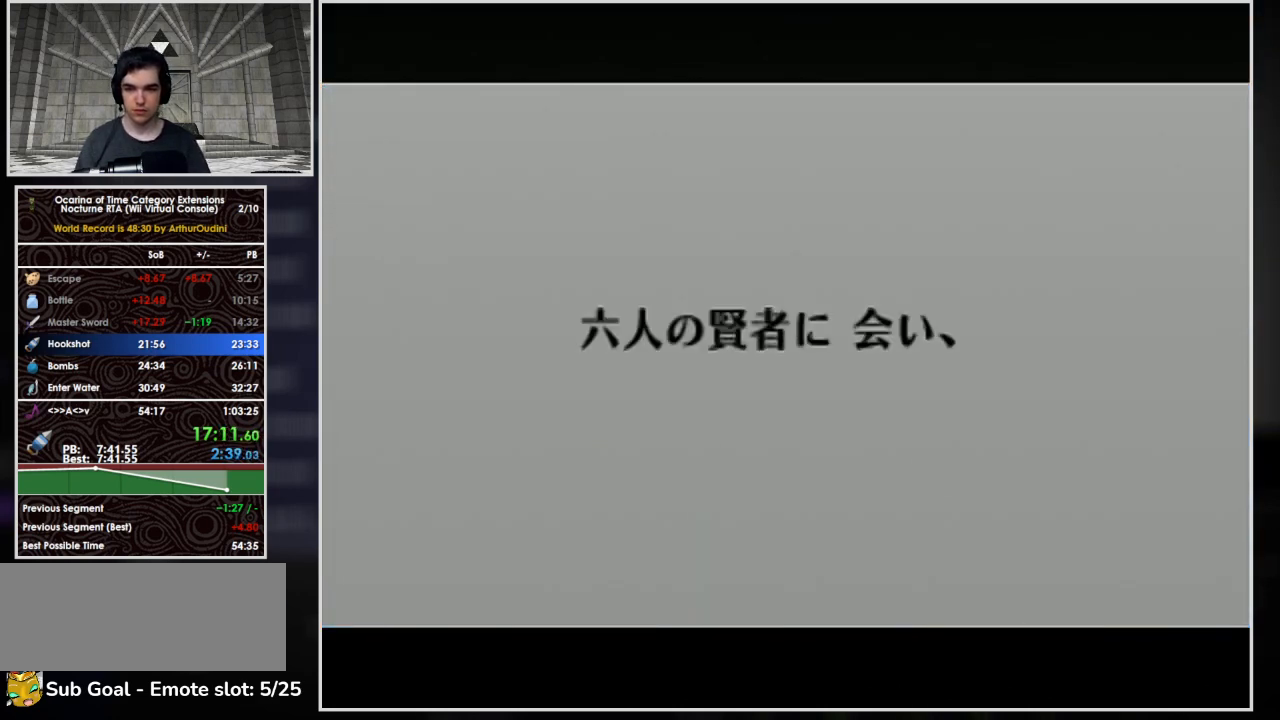
{"buttons": ["B"], "button_events": [[233, "A", "down"], [367, "A", "up"], [400, "B", "down"]]}
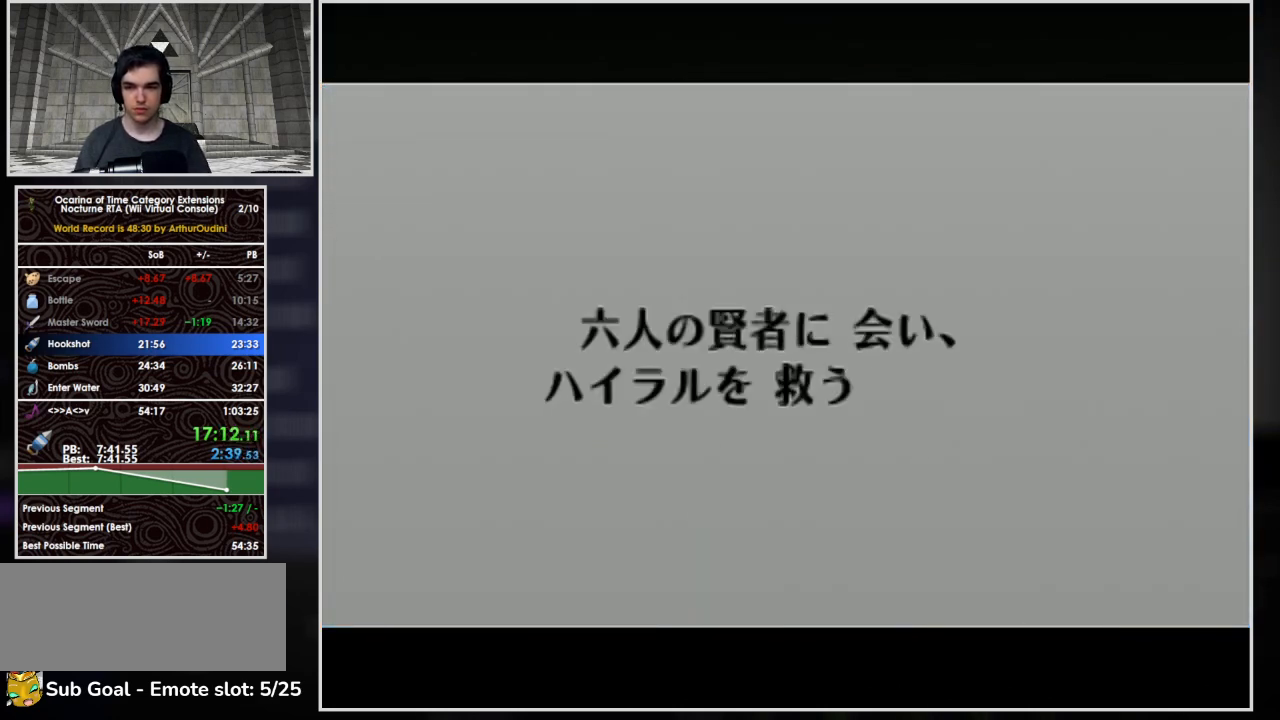
{"buttons": [], "button_events": [[33, "A", "down"], [33, "B", "up"], [133, "A", "up"], [400, "A", "down"], [500, "A", "up"]]}
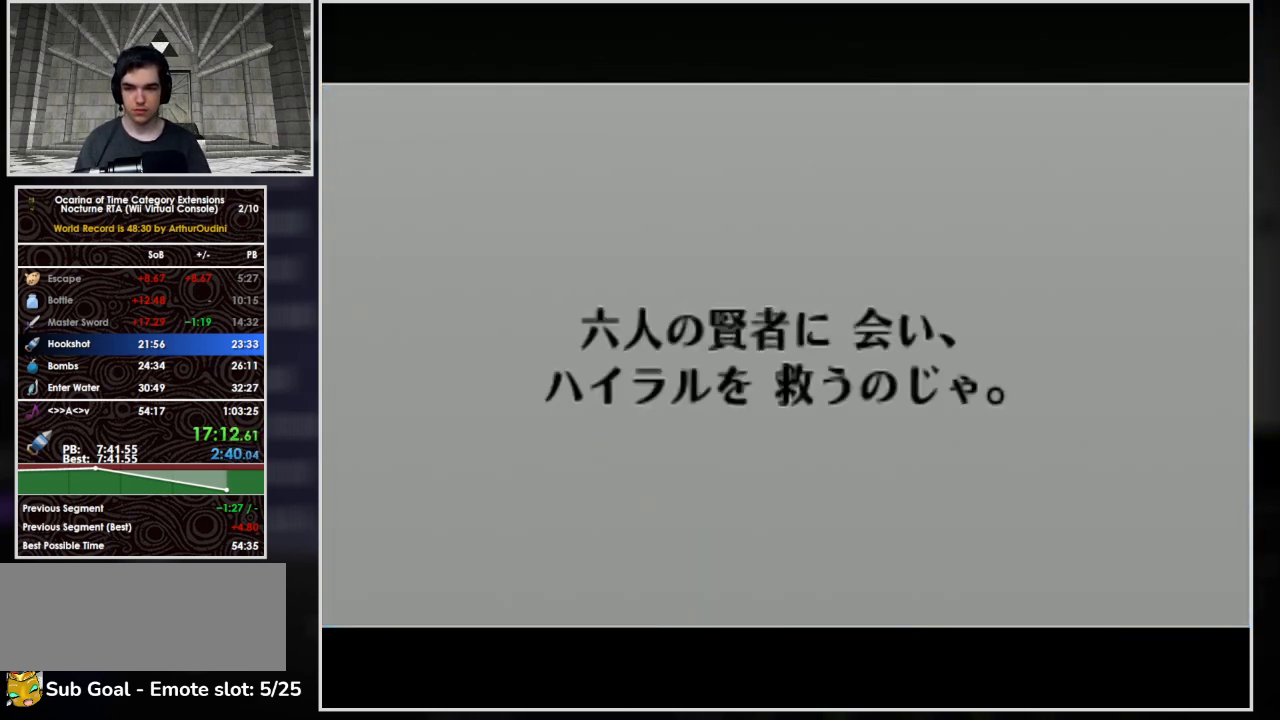
{"buttons": [], "button_events": [[233, "A", "down"], [300, "A", "up"], [333, "B", "down"], [467, "B", "up"]]}
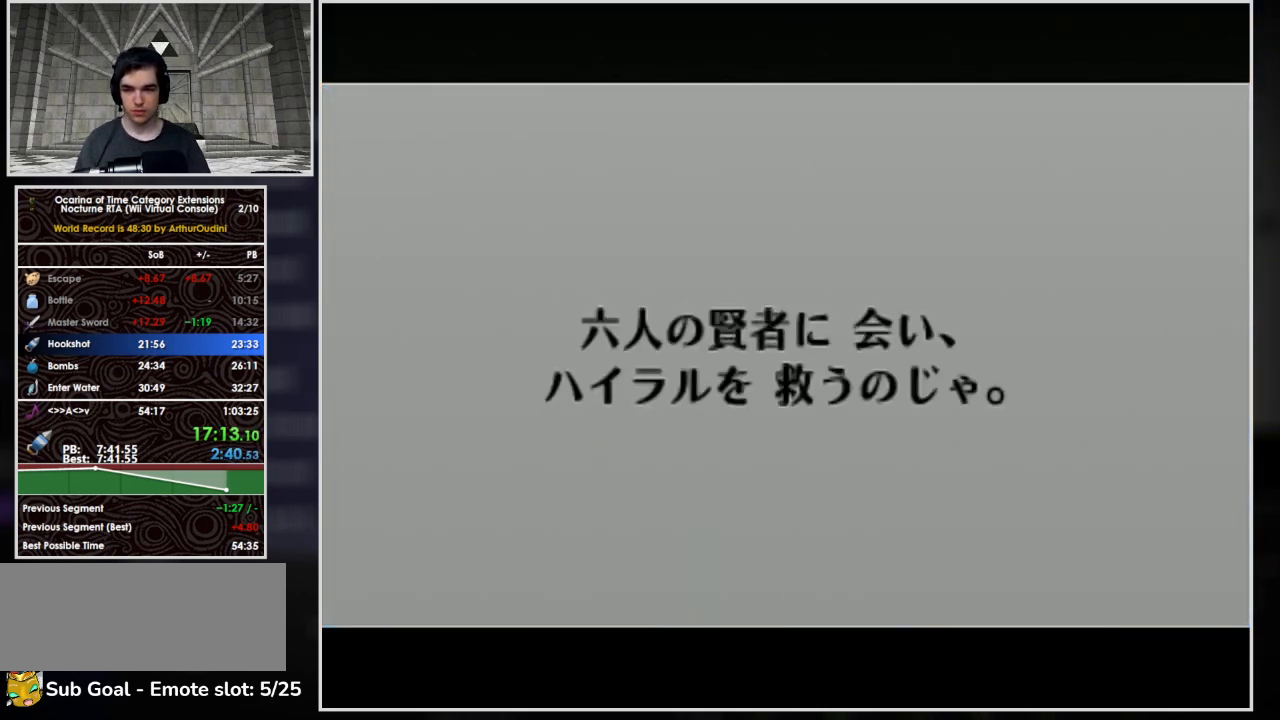
{"buttons": [], "button_events": [[267, "B", "down"], [433, "B", "up"]]}
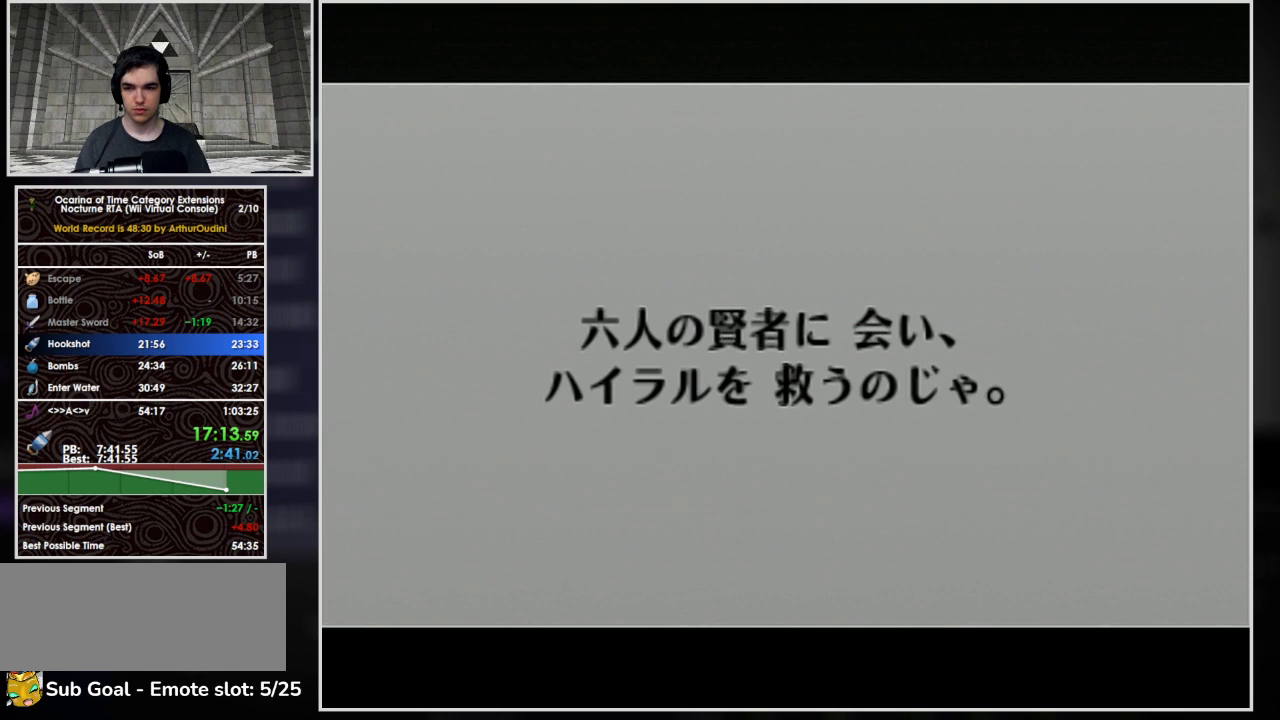
{"buttons": ["B"], "button_events": [[400, "B", "down"]]}
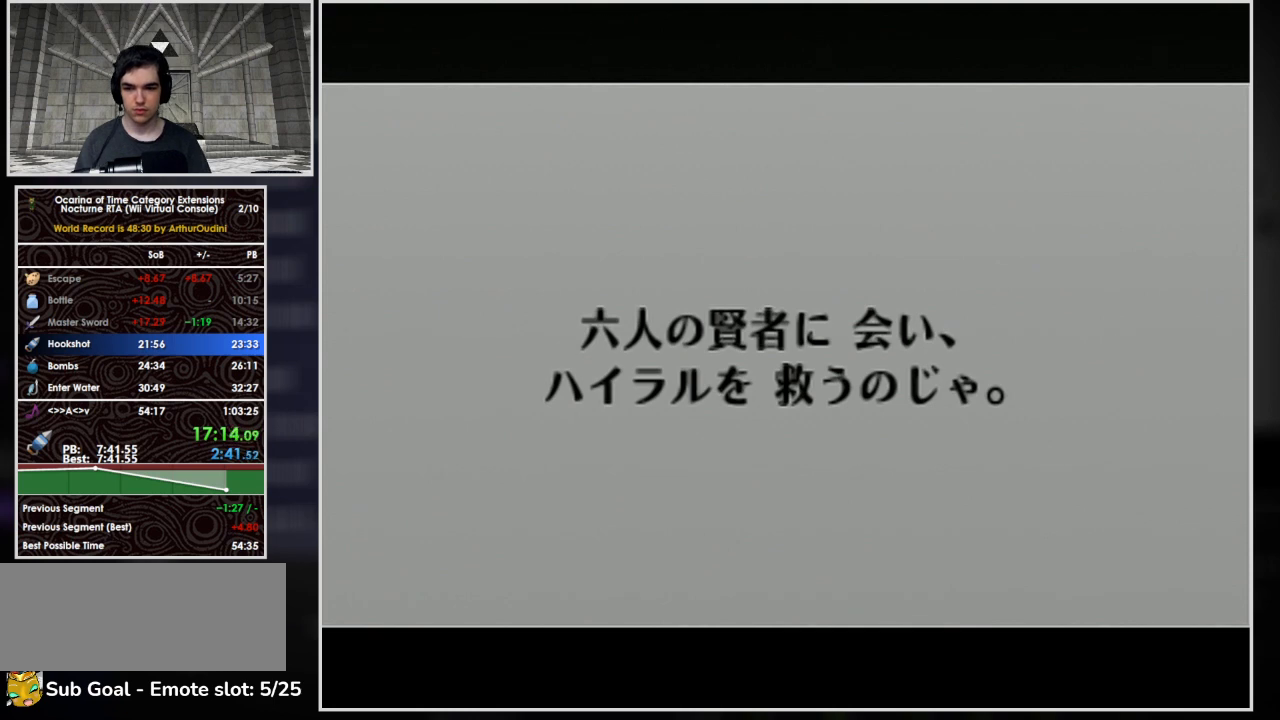
{"buttons": ["B"], "button_events": [[133, "A", "down"], [133, "B", "up"], [367, "A", "up"], [367, "B", "down"]]}
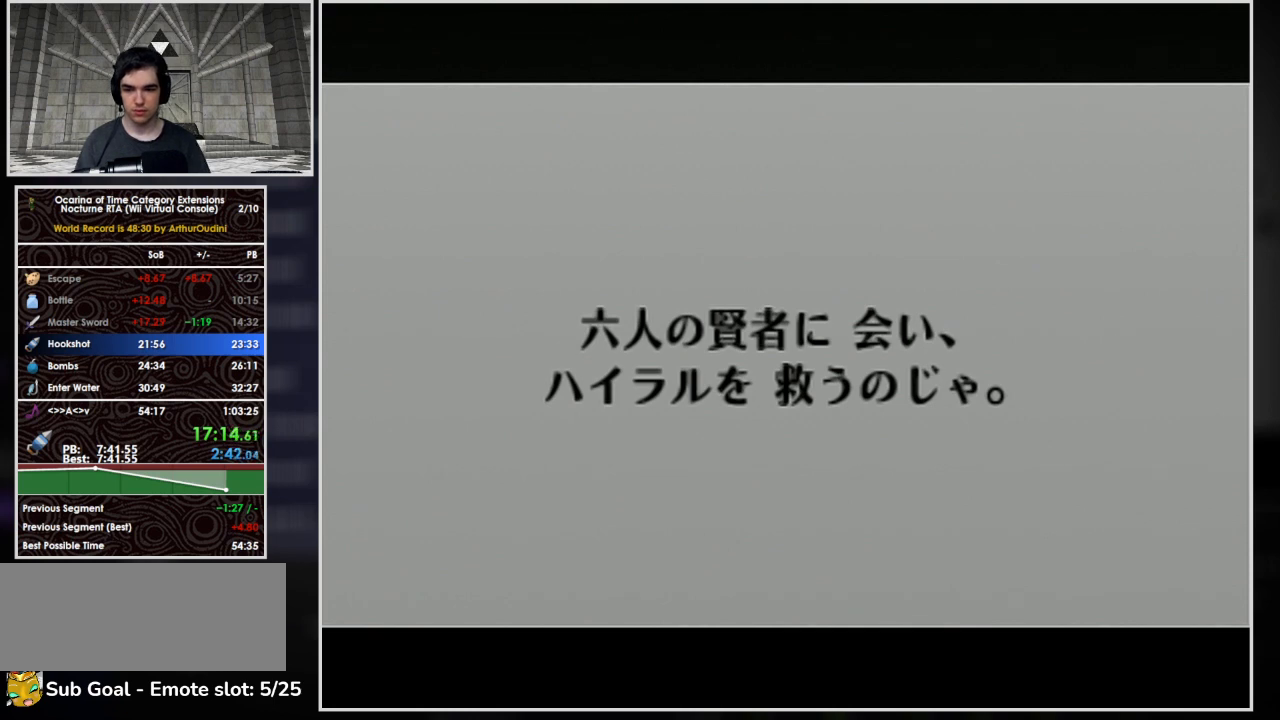
{"buttons": ["A"], "button_events": [[100, "B", "up"], [133, "A", "down"], [333, "A", "up"], [333, "B", "down"], [433, "B", "up"], [467, "A", "down"]]}
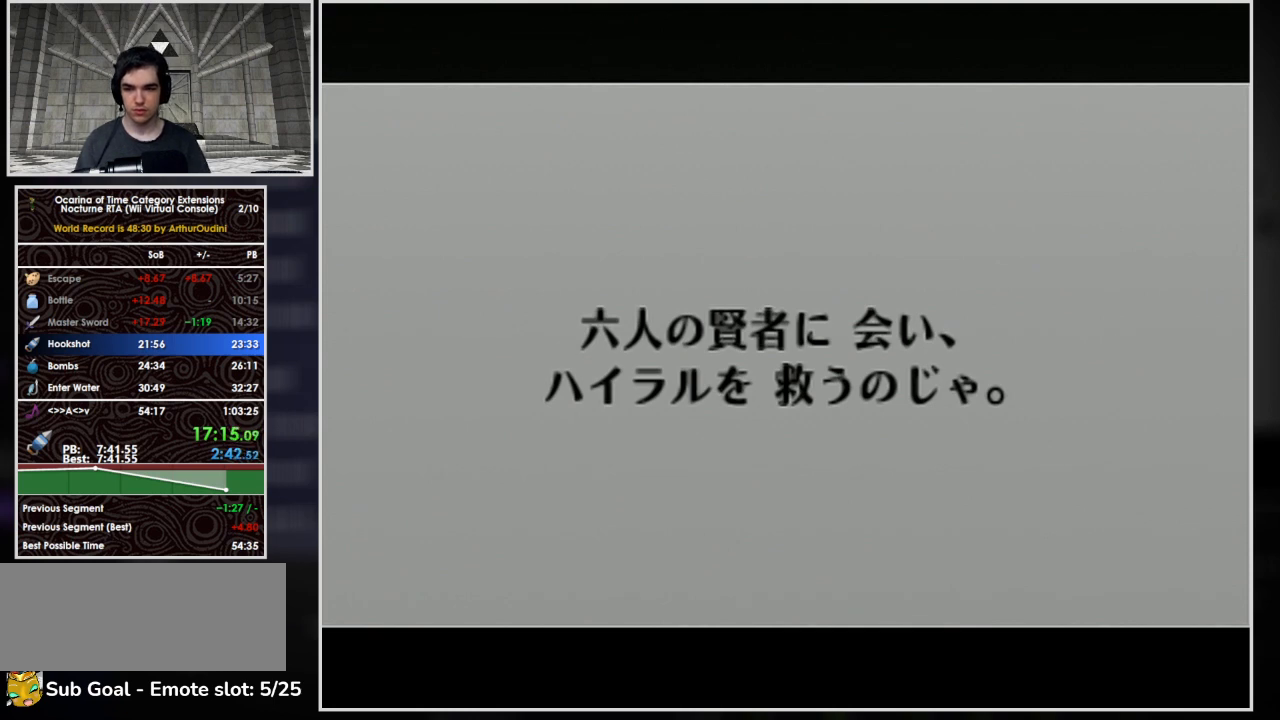
{"buttons": ["A"], "button_events": [[233, "A", "up"], [233, "B", "down"], [400, "B", "up"], [433, "A", "down"]]}
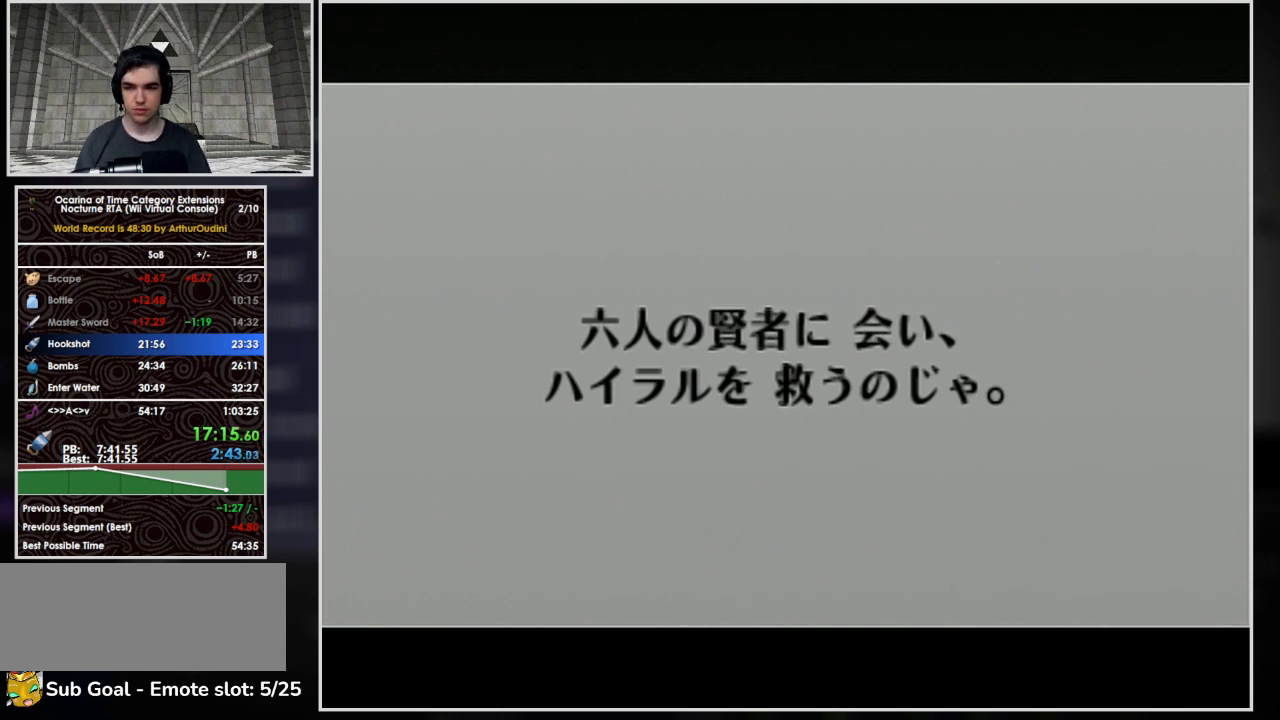
{"buttons": ["A"], "button_events": [[33, "B", "down"], [67, "A", "up"], [267, "B", "up"], [300, "A", "down"]]}
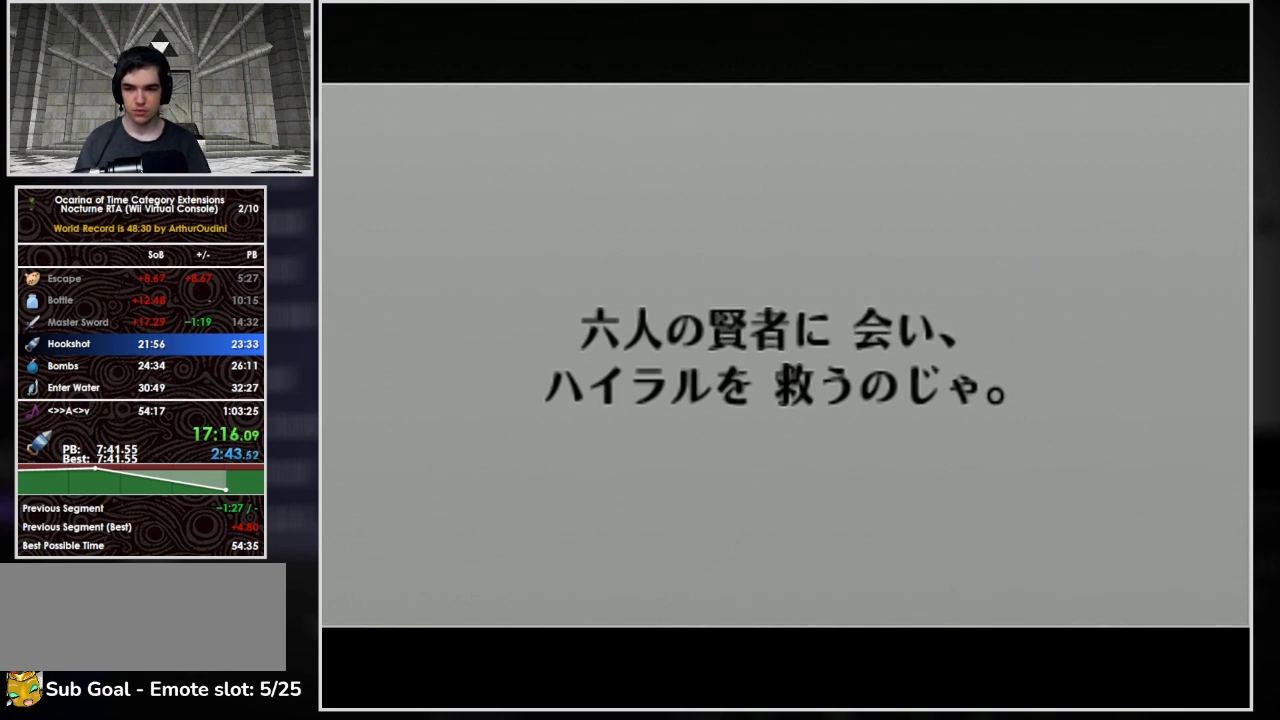
{"buttons": ["B"], "button_events": [[33, "A", "up"], [67, "B", "down"], [300, "B", "up"], [367, "A", "down"], [500, "A", "up"], [500, "B", "down"]]}